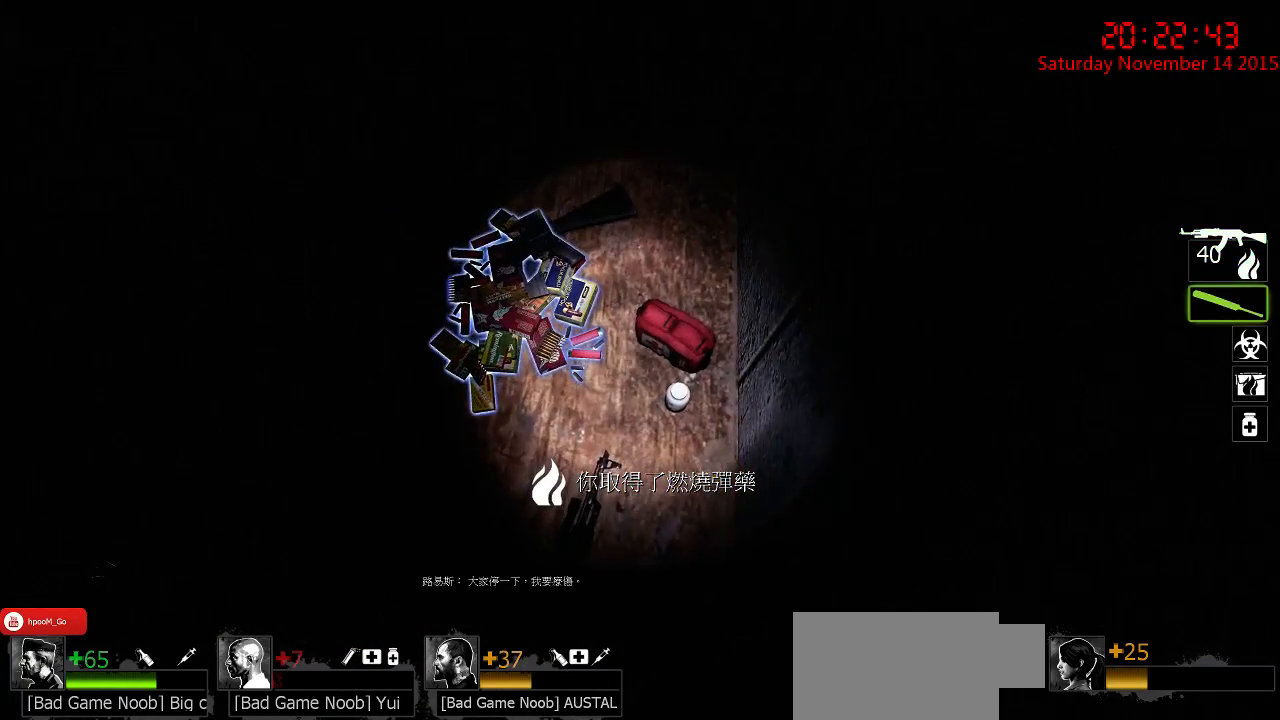
Gameplay with keyboard and mouse; each line is a JSON object with the keys and mouse buttons held at the frame after it. "events" lists presses ("down") and releases ("up") of "1", "2", "3", "4", "5", "a", "c", "caps_lock", "ctrl", "d", "e", "f", "g", "q", "r", "s", "shift", "space", "tab", "w", "x", "z", "mouse_left" and "mouse_right" between this image and that frame as [ms after this image, input, new state], when the widget could be followed in between. "mouse_left", "mouse_right" = the "left", "right" buttons of the "mouse" list. No other keys are recorded. Mouse movement is not recorded.
{"keys": [], "mouse": [], "events": []}
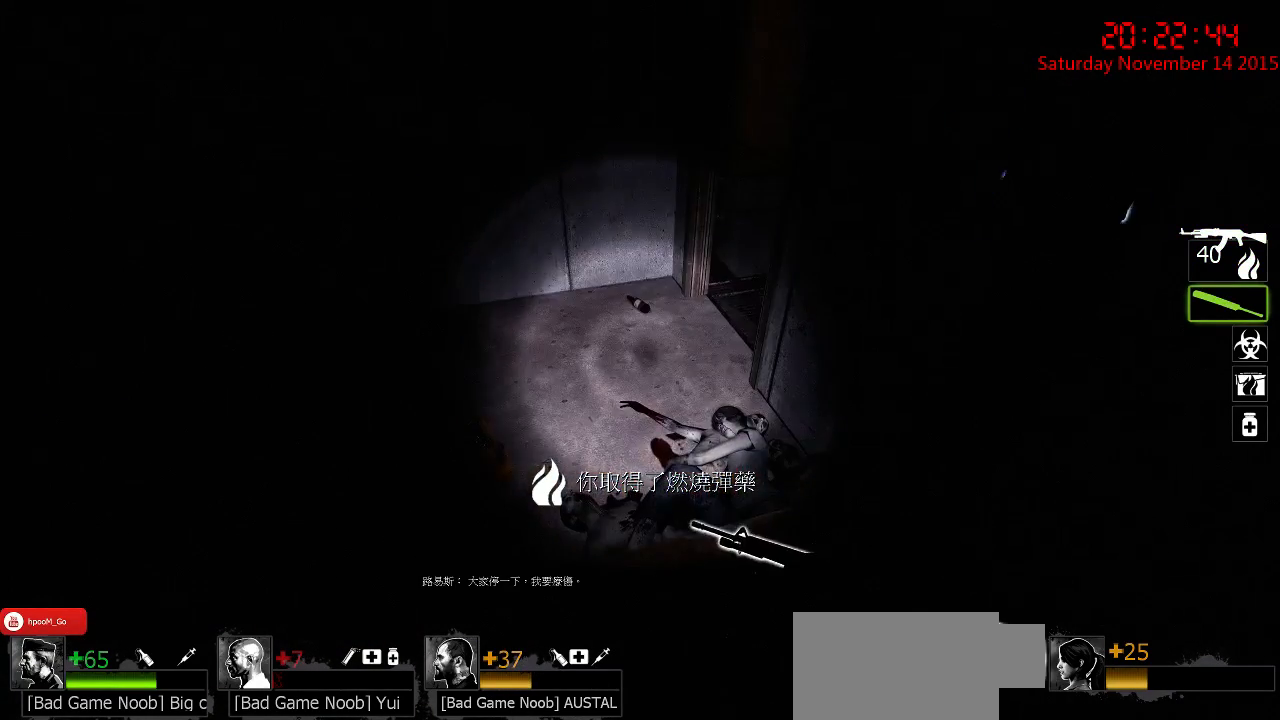
{"keys": [], "mouse": [], "events": [[84, "a", "down"], [200, "a", "up"], [300, "q", "down"], [367, "q", "up"]]}
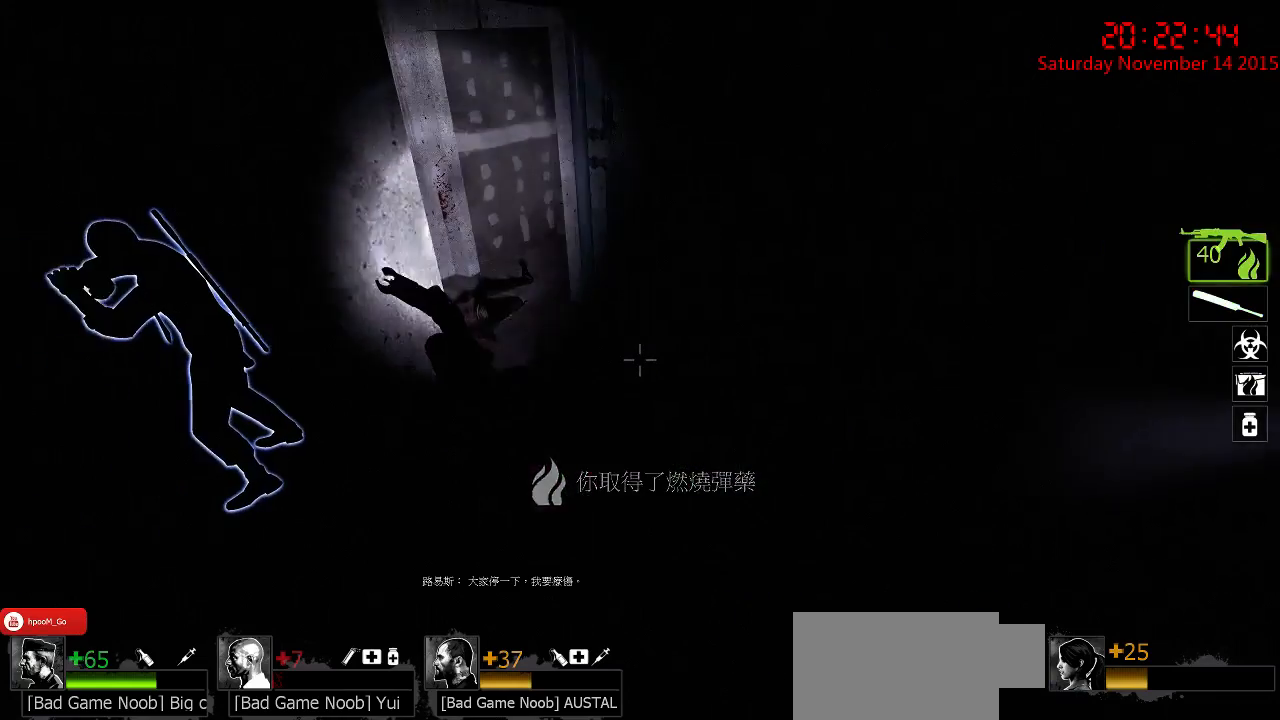
{"keys": [], "mouse": [], "events": []}
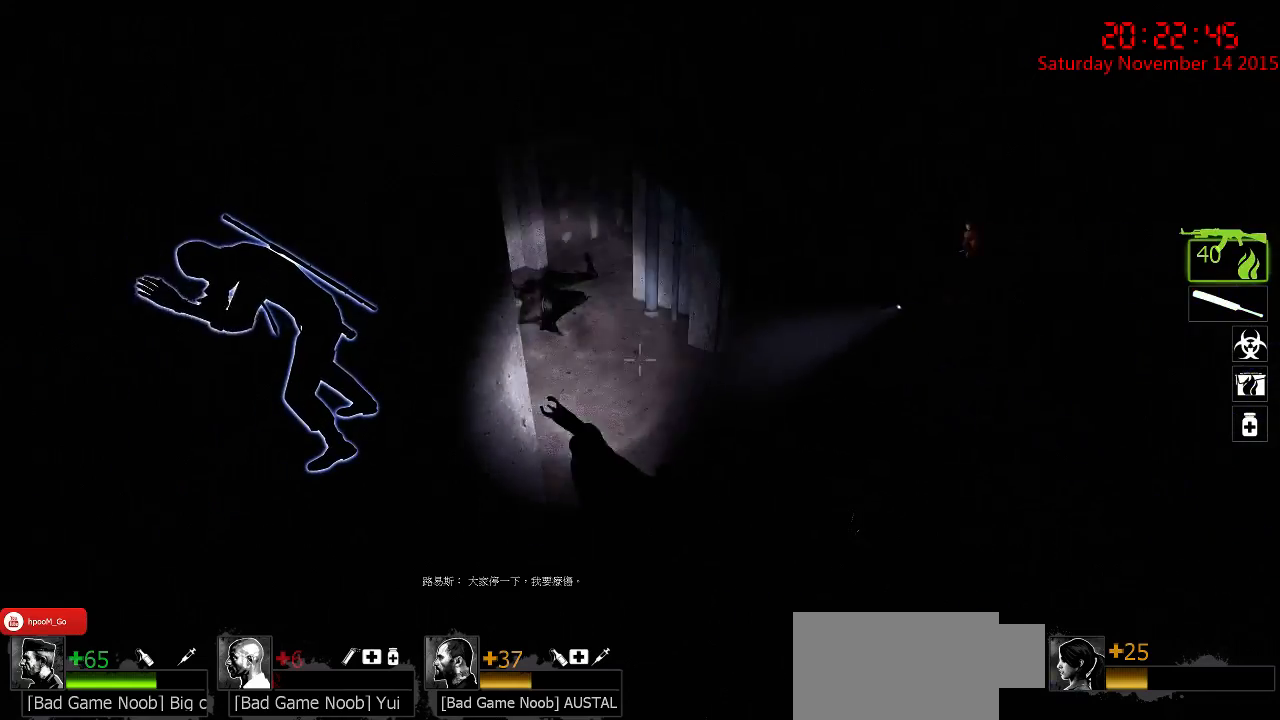
{"keys": ["a"], "mouse": [], "events": [[384, "a", "down"]]}
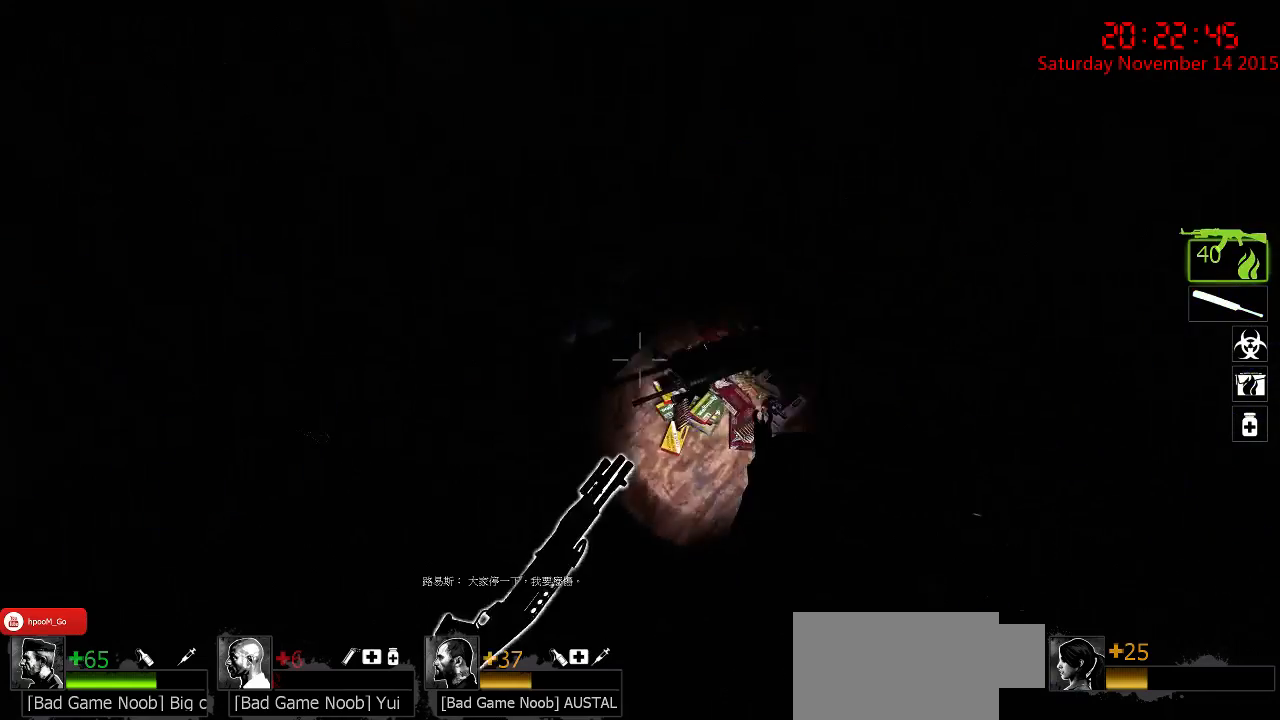
{"keys": [], "mouse": [], "events": [[17, "a", "up"], [184, "d", "down"], [284, "d", "up"]]}
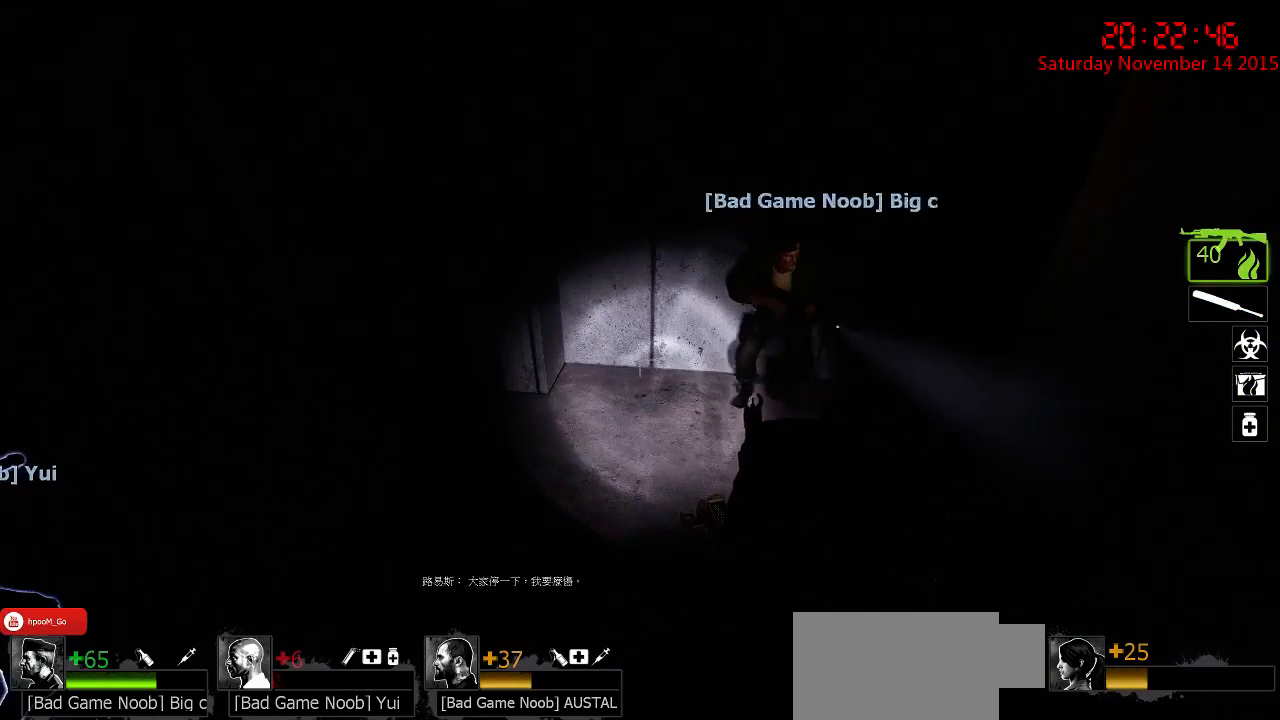
{"keys": [], "mouse": [], "events": [[200, "a", "down"], [300, "a", "up"]]}
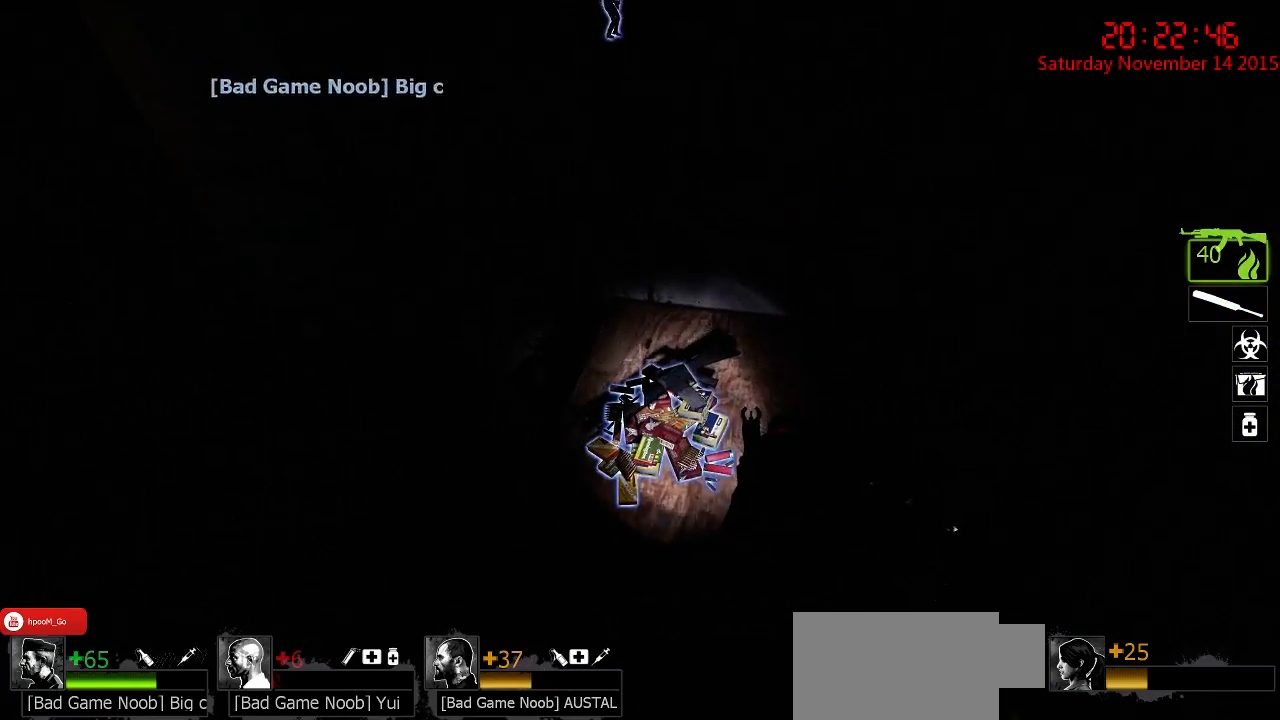
{"keys": [], "mouse": [], "events": []}
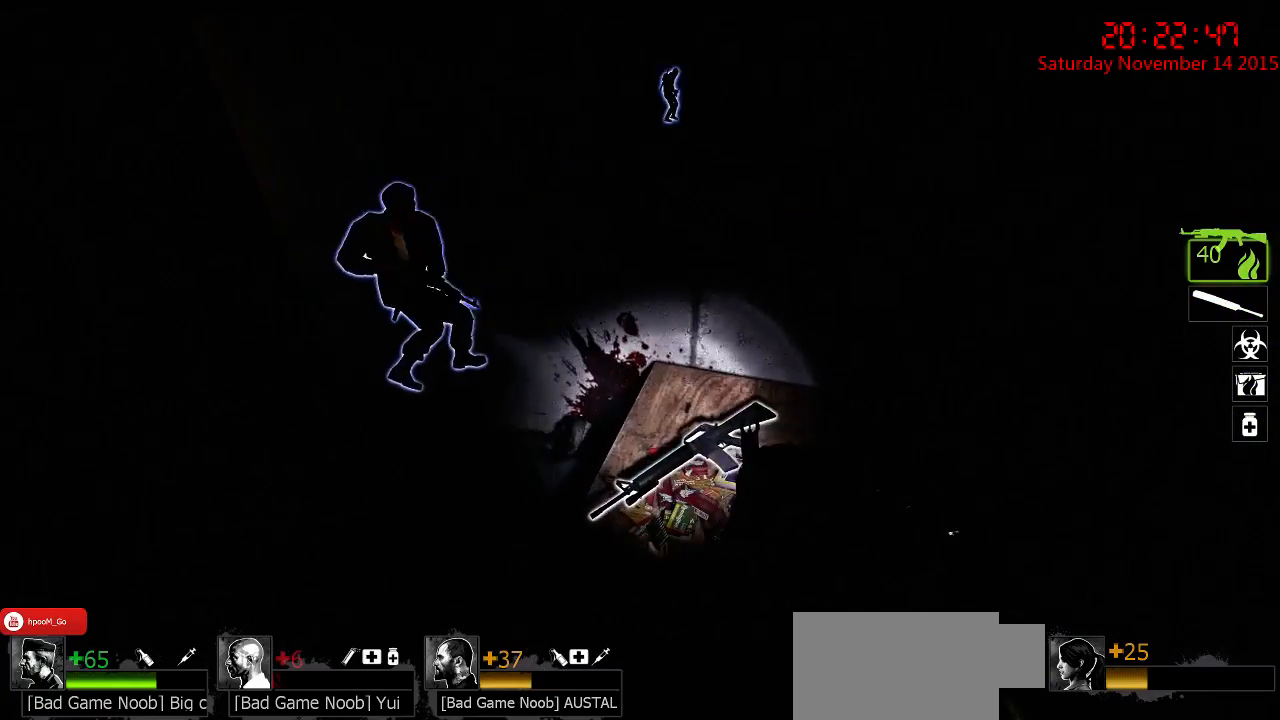
{"keys": ["d"], "mouse": [], "events": [[17, "a", "down"], [150, "a", "up"], [417, "d", "down"]]}
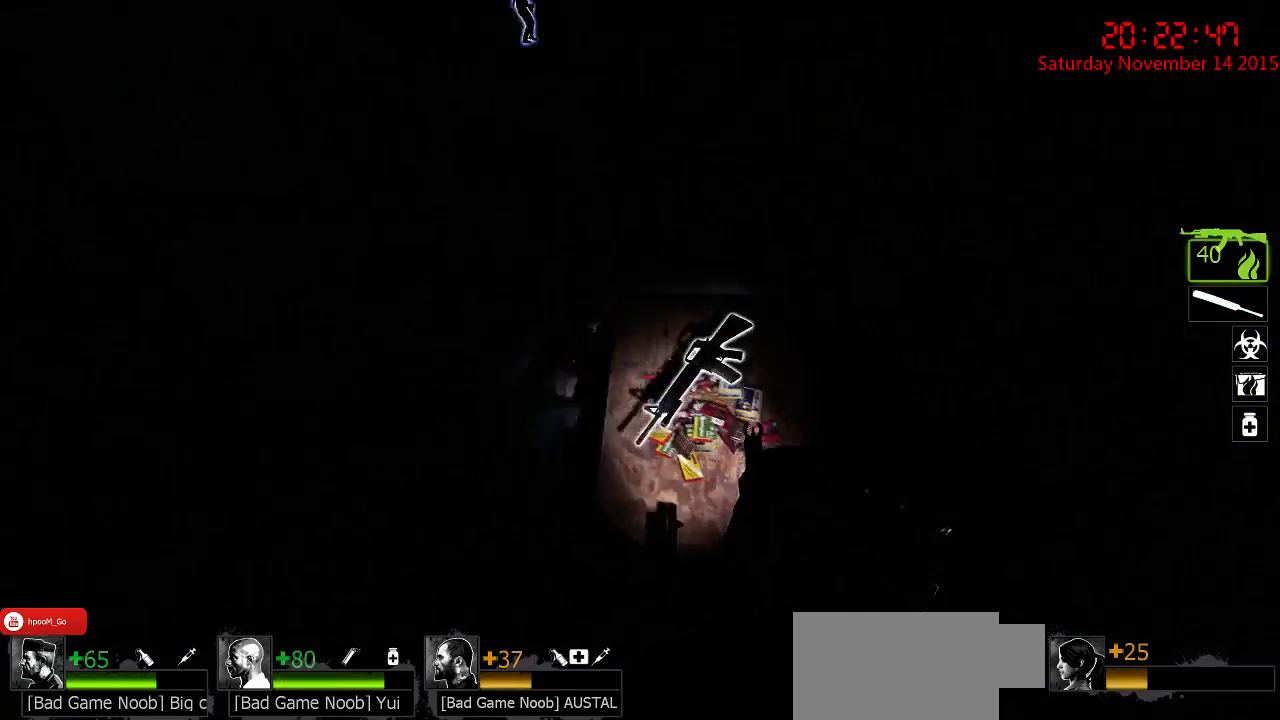
{"keys": ["d", "w"], "mouse": [], "events": [[67, "d", "up"], [200, "w", "down"], [367, "d", "down"]]}
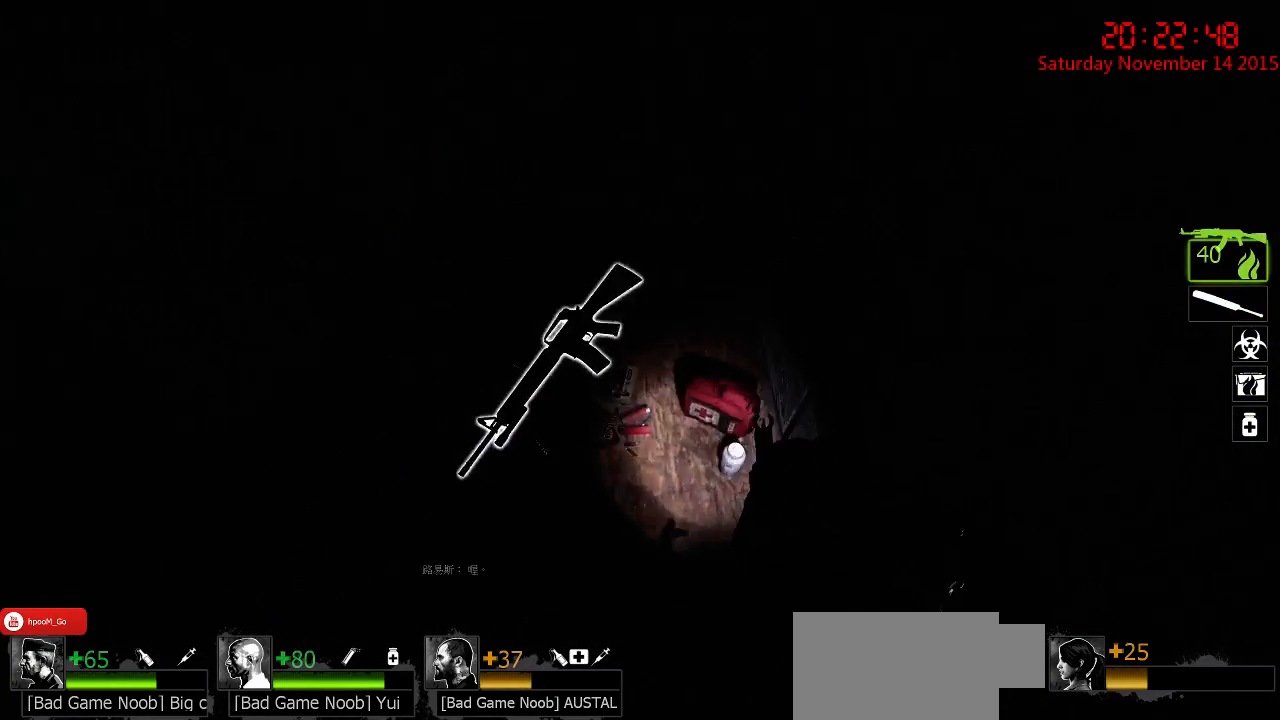
{"keys": [], "mouse": [], "events": [[17, "w", "up"], [50, "d", "up"]]}
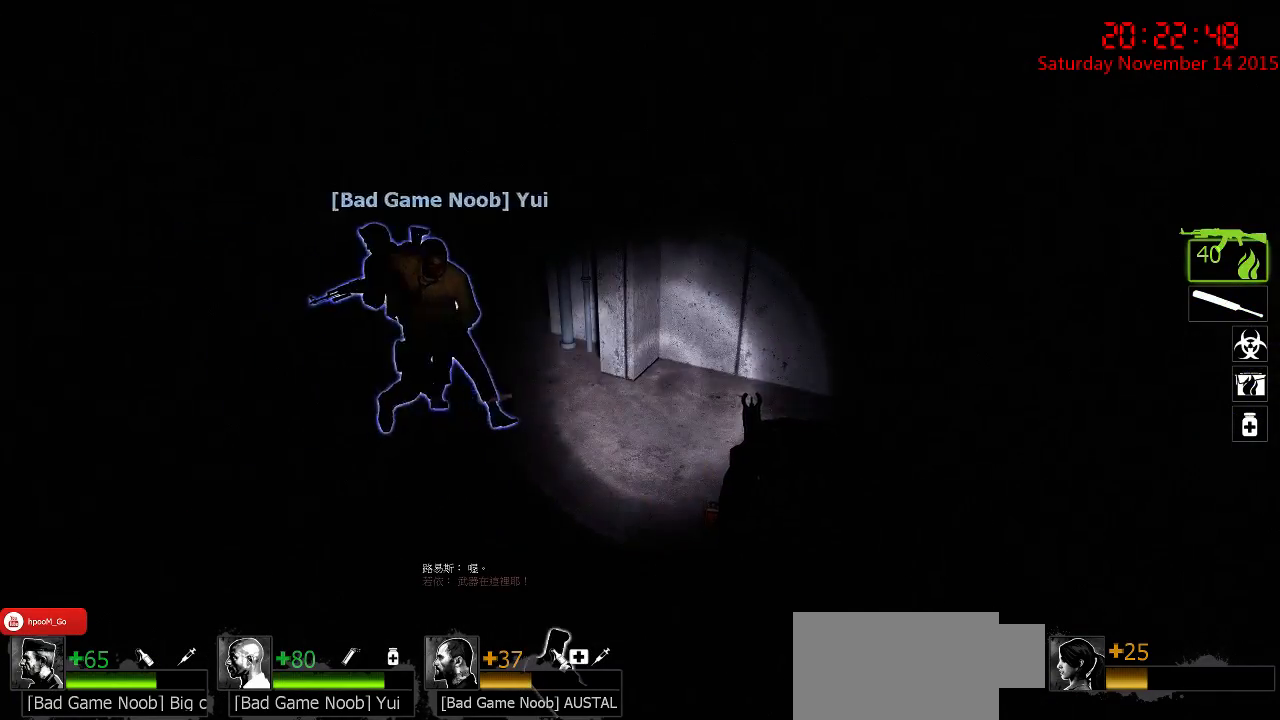
{"keys": ["s"], "mouse": [], "events": [[467, "s", "down"]]}
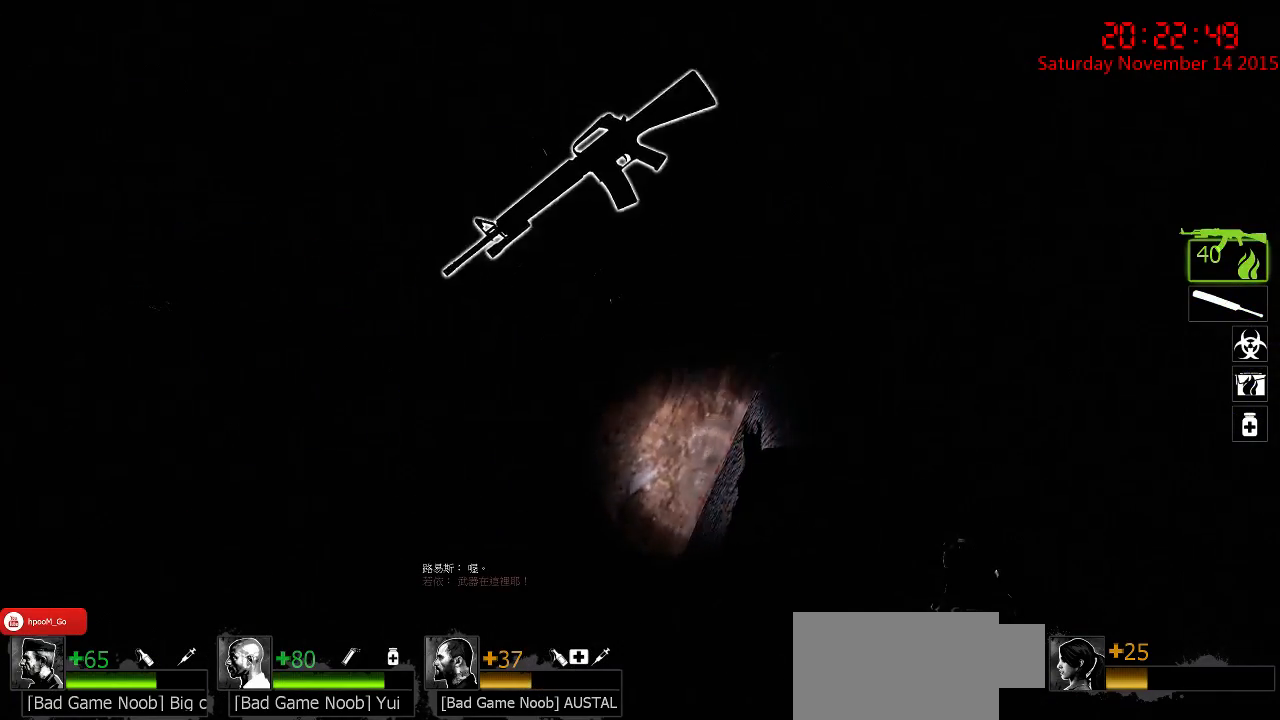
{"keys": [], "mouse": [], "events": [[34, "a", "down"], [67, "a", "up"], [100, "s", "up"]]}
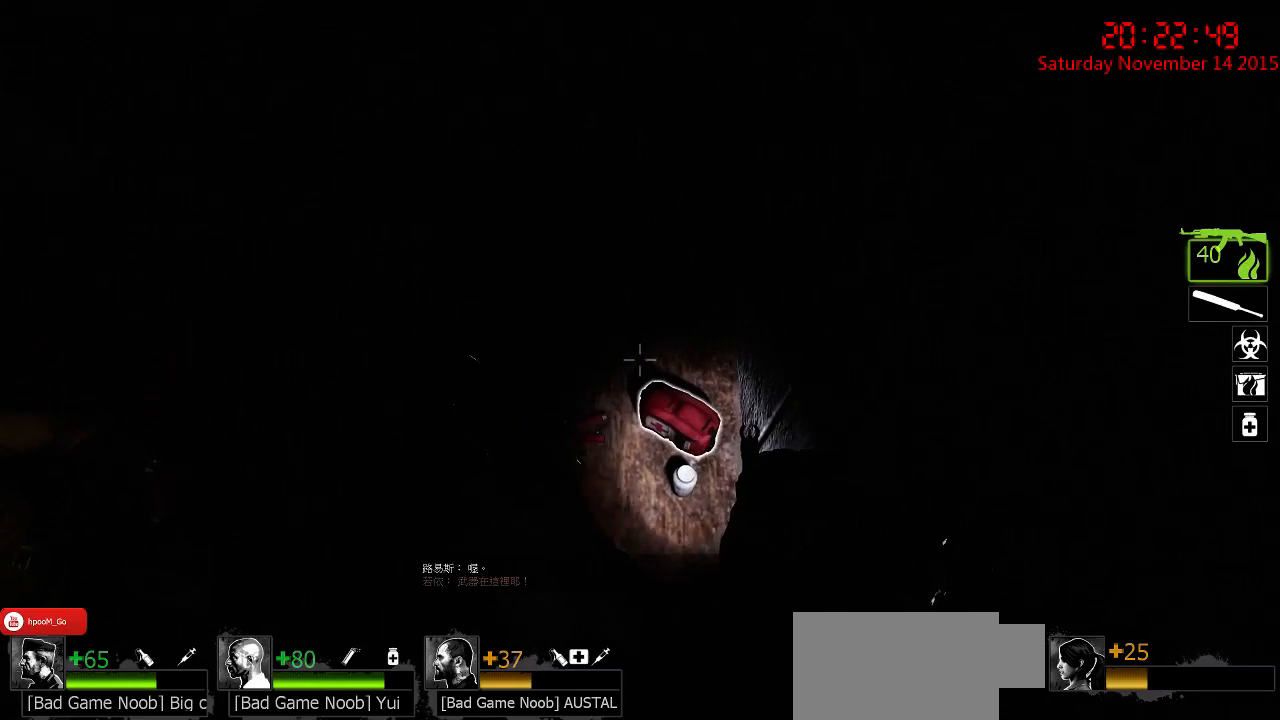
{"keys": ["s"], "mouse": [], "events": [[417, "s", "down"]]}
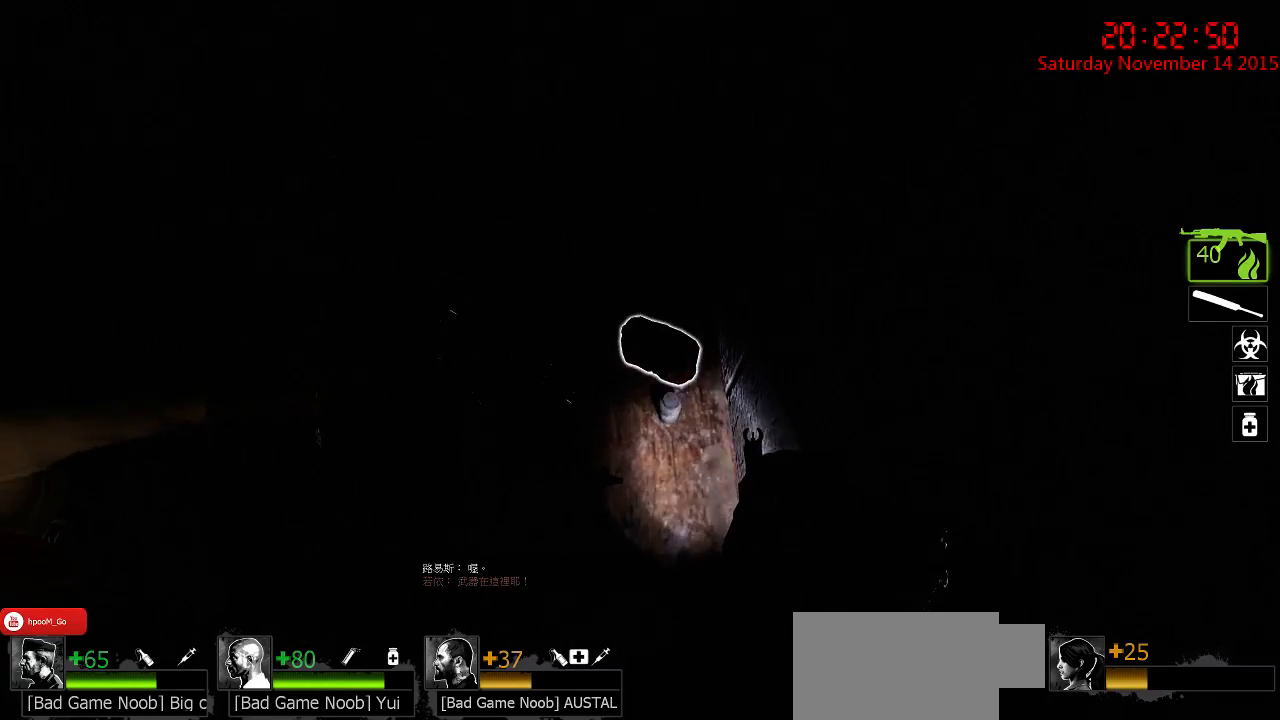
{"keys": [], "mouse": [], "events": [[17, "s", "up"]]}
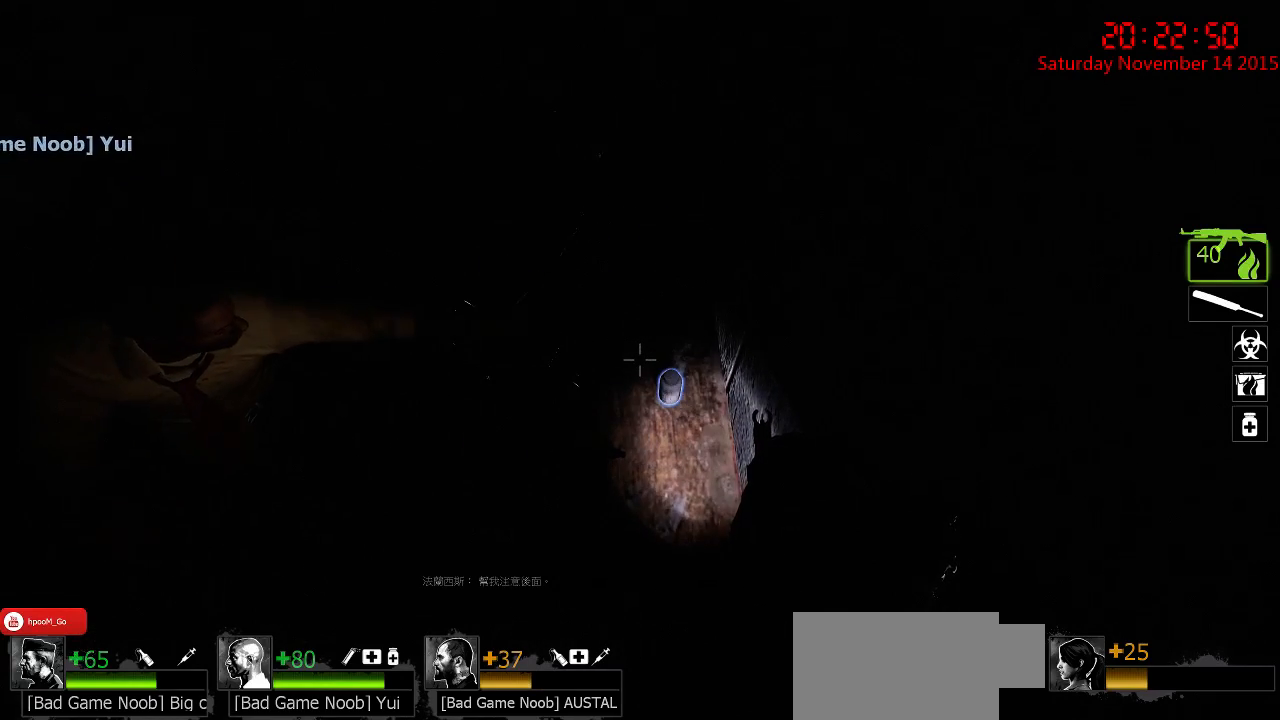
{"keys": [], "mouse": [], "events": []}
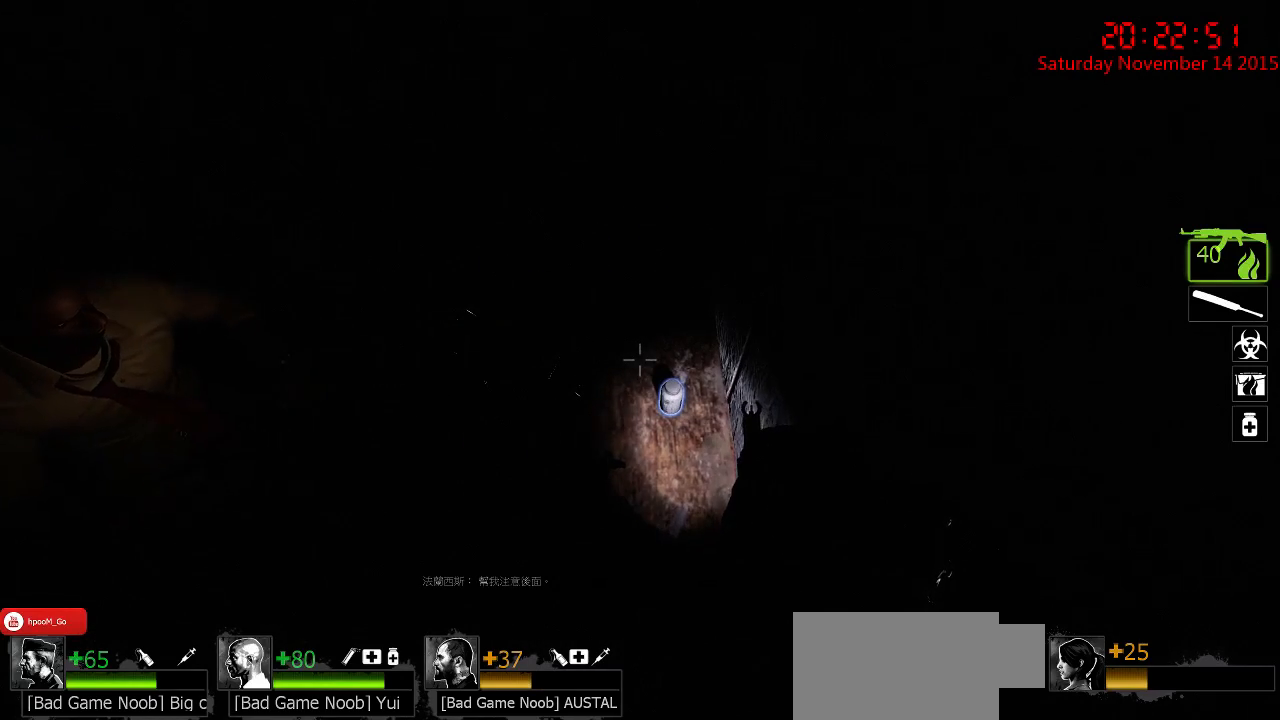
{"keys": [], "mouse": [], "events": []}
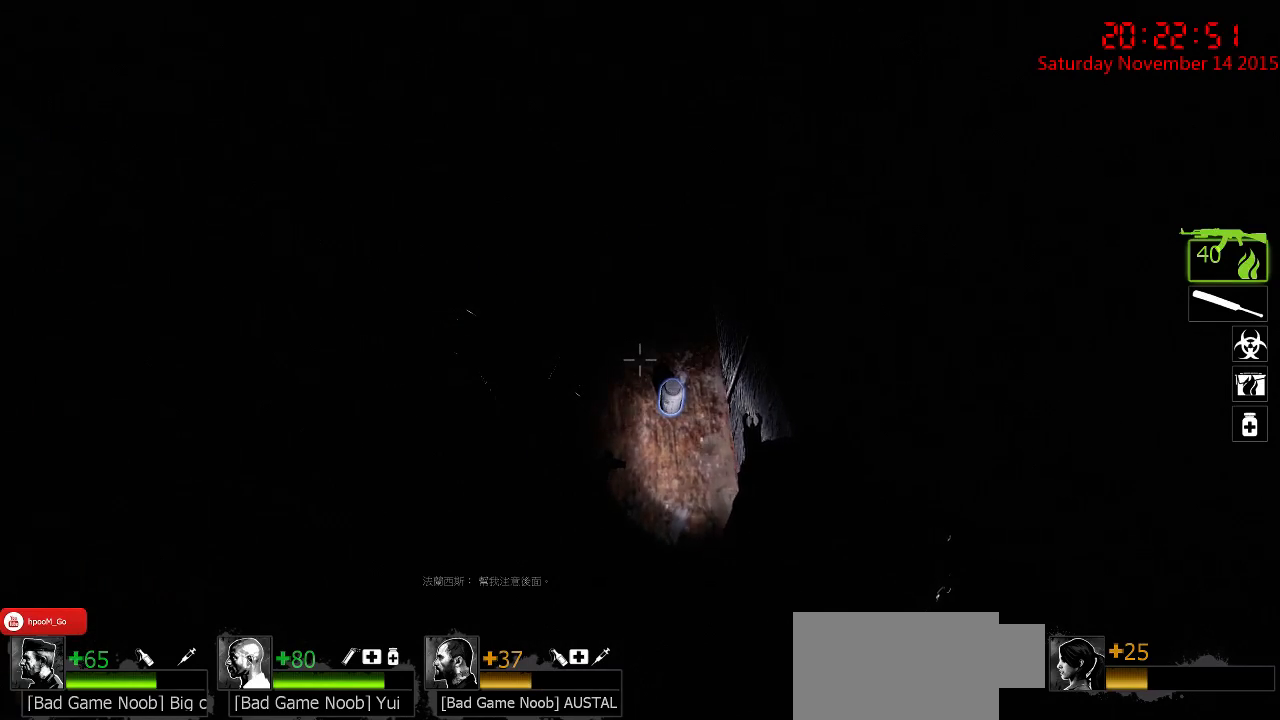
{"keys": [], "mouse": [], "events": [[17, "5", "down"], [117, "5", "up"]]}
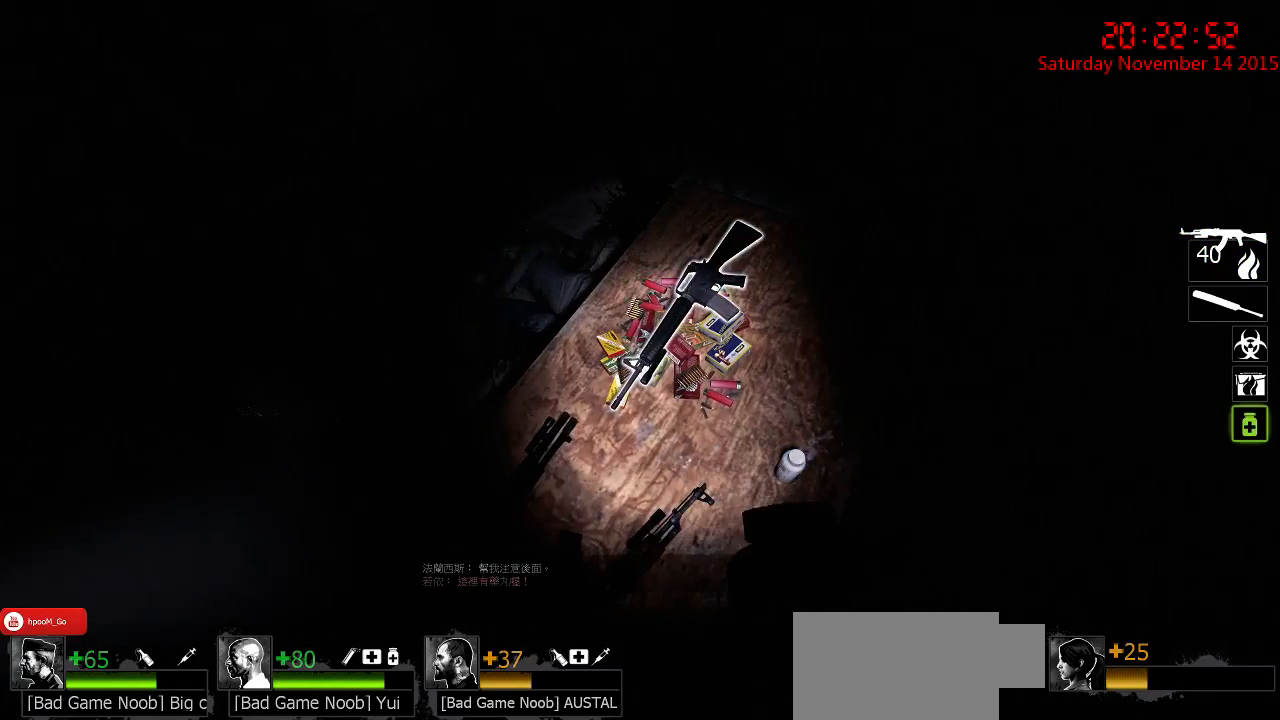
{"keys": ["ctrl"], "mouse": [], "events": [[67, "d", "down"], [267, "ctrl", "down"], [267, "d", "up"]]}
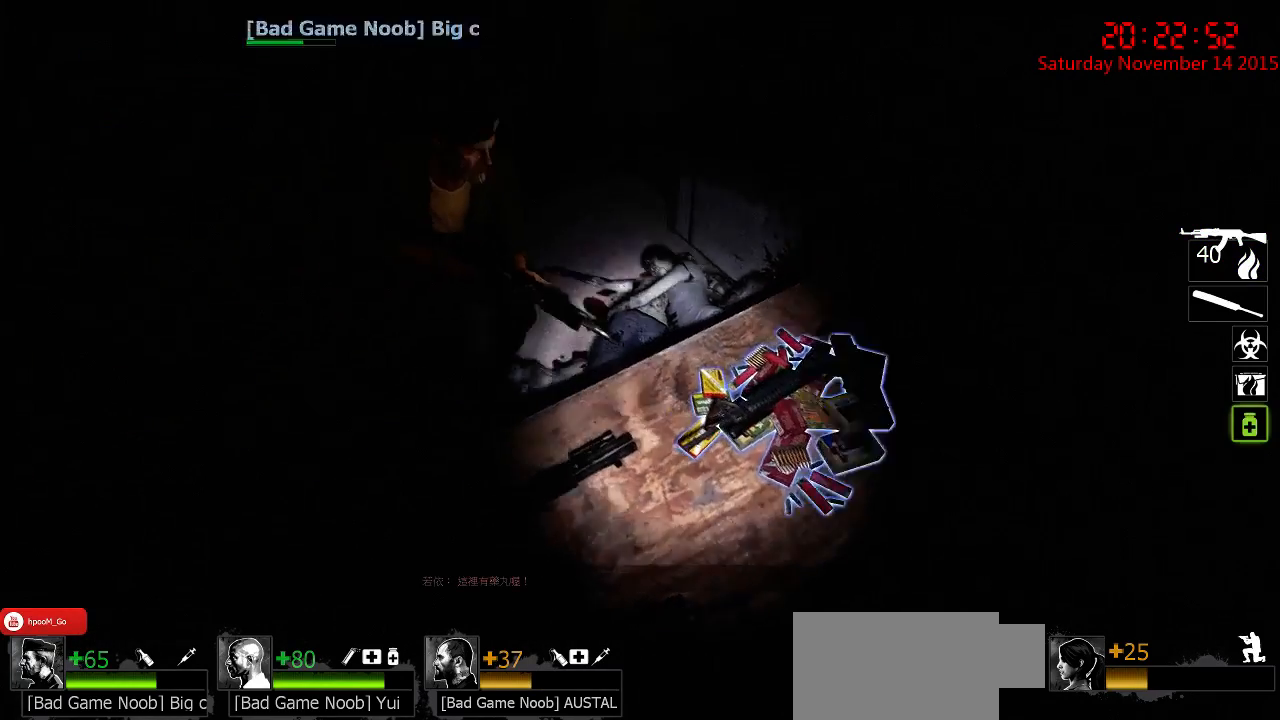
{"keys": ["ctrl"], "mouse": [], "events": []}
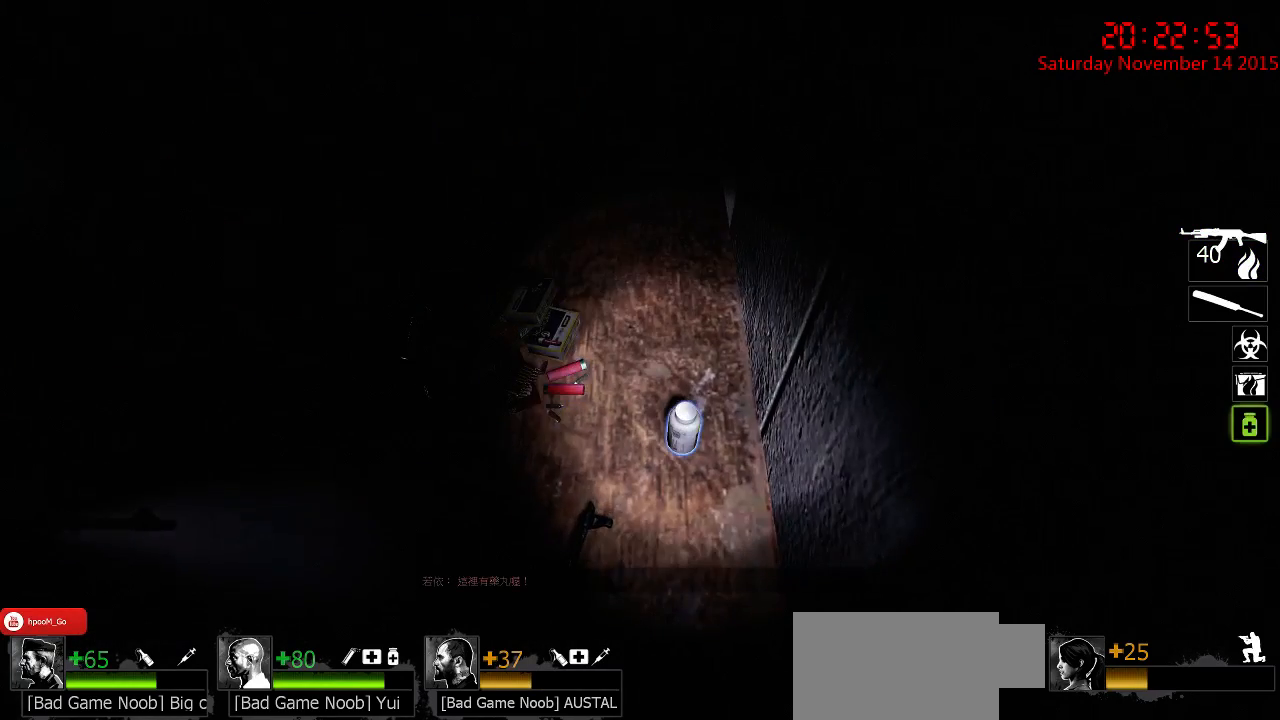
{"keys": ["ctrl"], "mouse": [], "events": []}
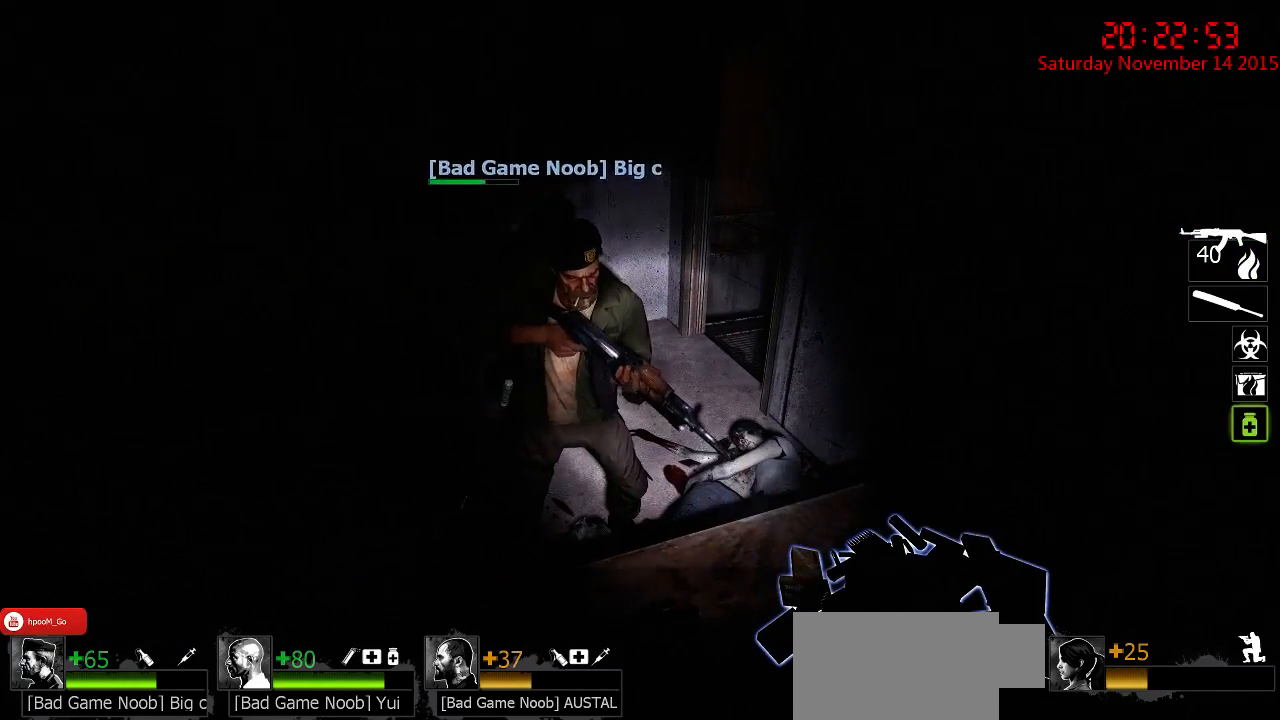
{"keys": ["ctrl"], "mouse": [], "events": []}
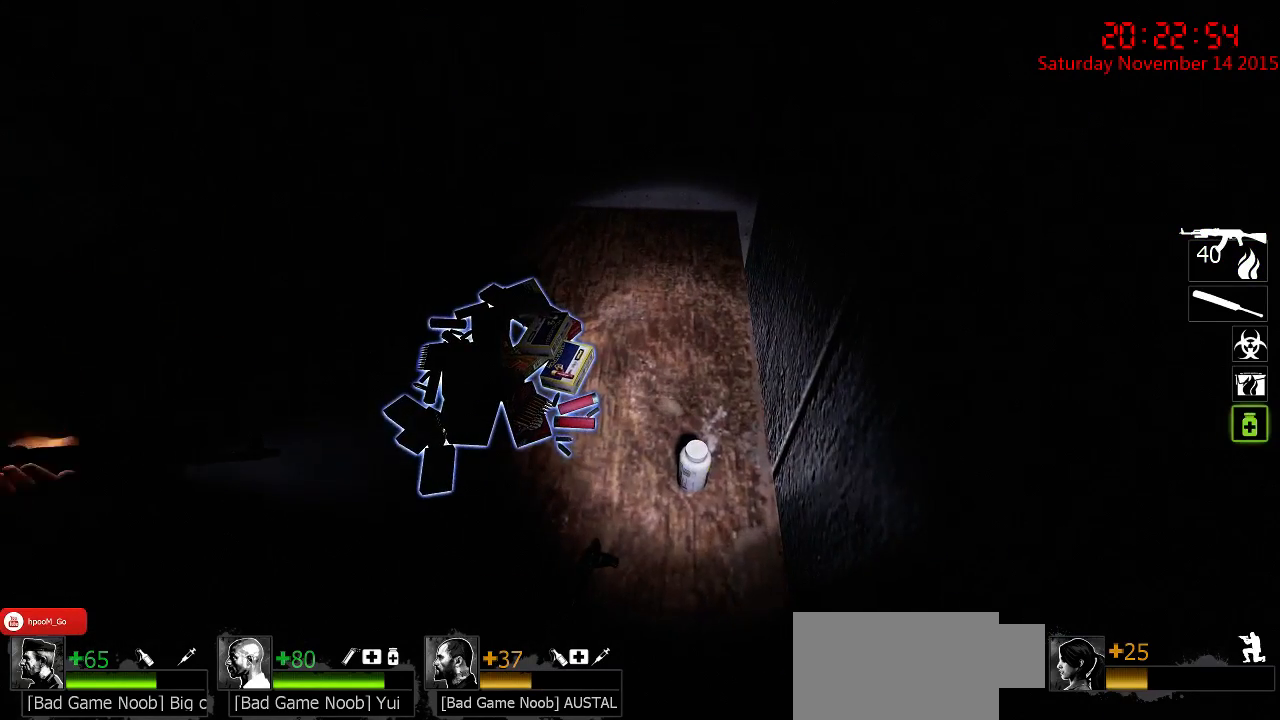
{"keys": ["ctrl"], "mouse": [], "events": []}
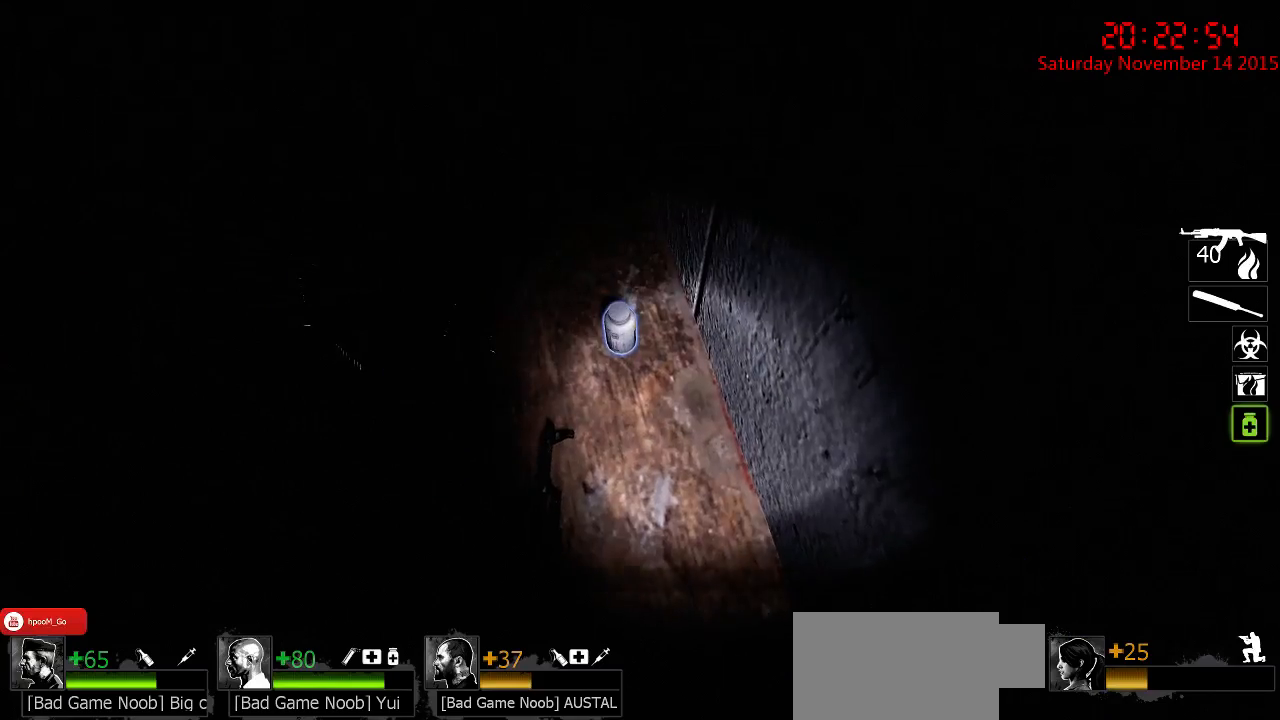
{"keys": ["ctrl"], "mouse": ["left"], "events": [[350, "mouse_left", "down"]]}
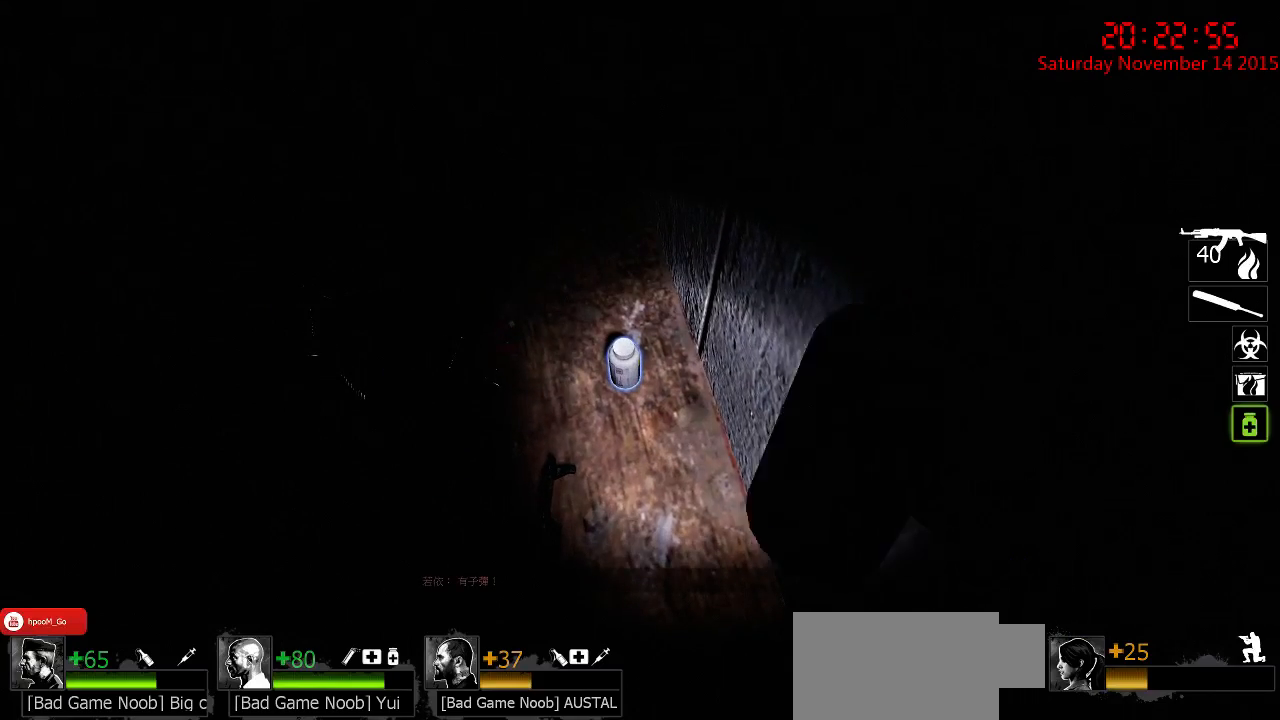
{"keys": ["ctrl"], "mouse": ["left"], "events": []}
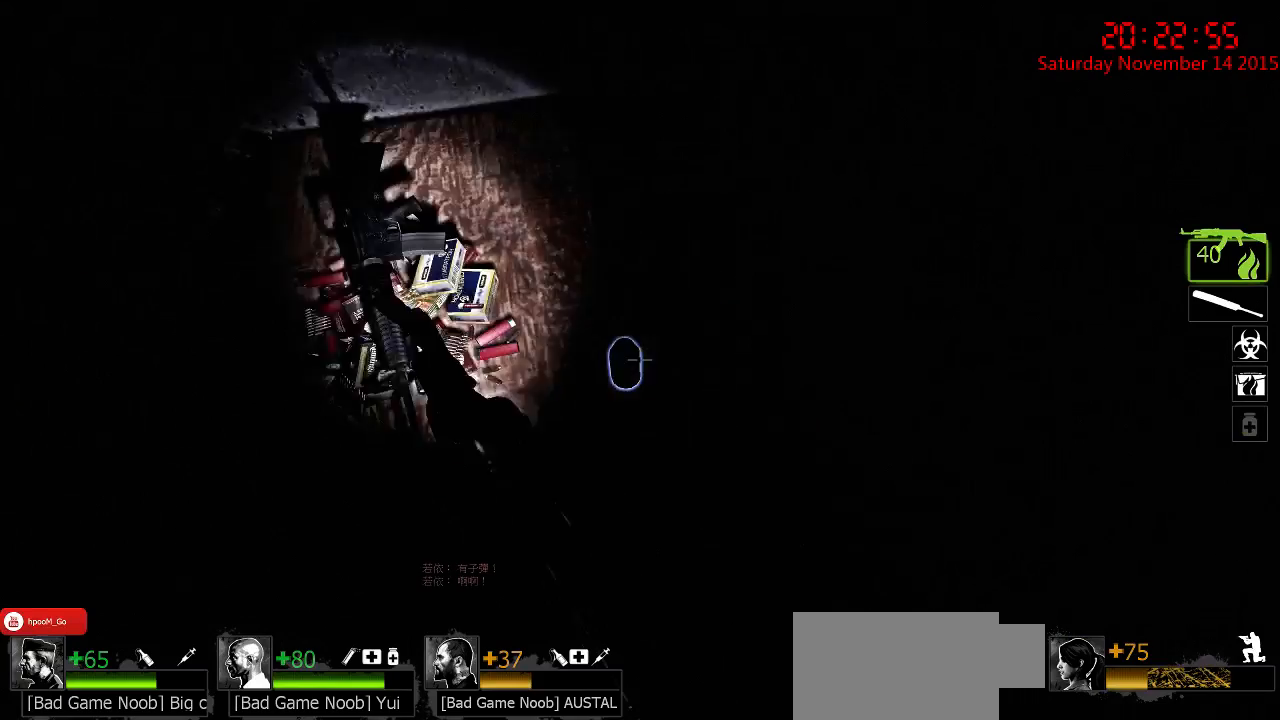
{"keys": ["a", "w"], "mouse": [], "events": [[34, "e", "down"], [67, "mouse_left", "up"], [200, "e", "up"], [267, "ctrl", "up"], [350, "a", "down"], [350, "w", "down"]]}
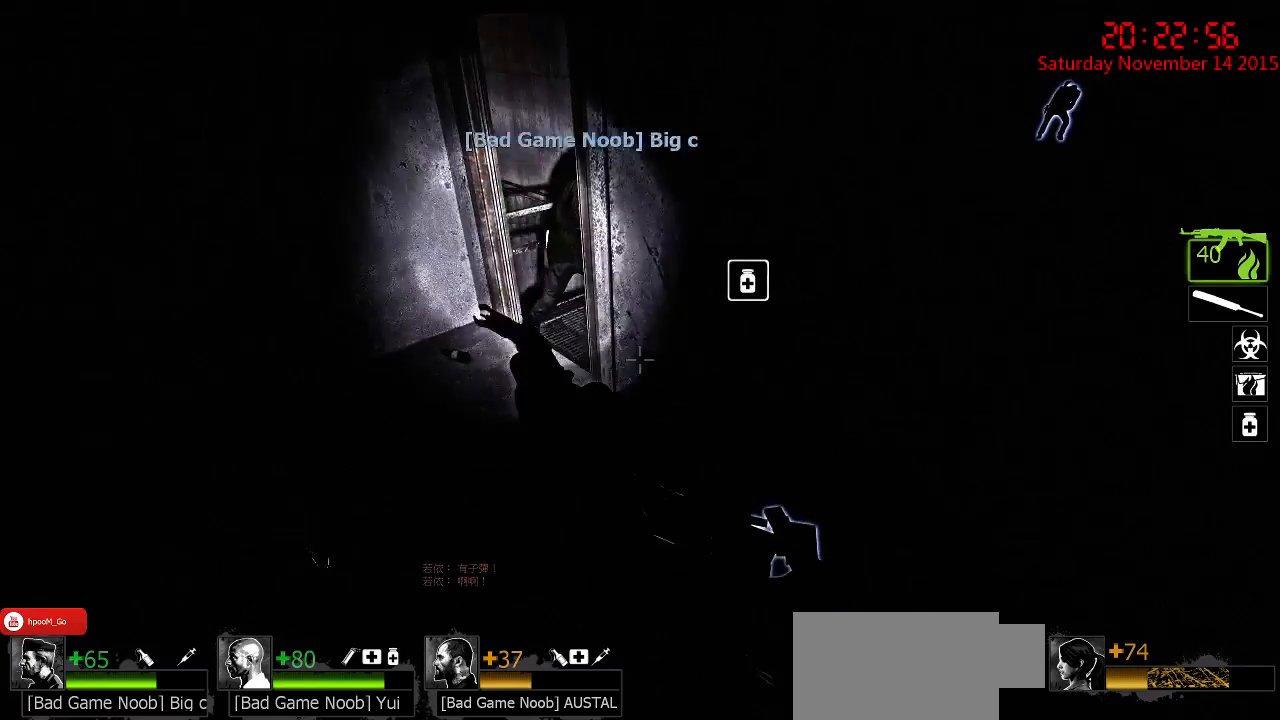
{"keys": ["w"], "mouse": [], "events": [[450, "a", "up"]]}
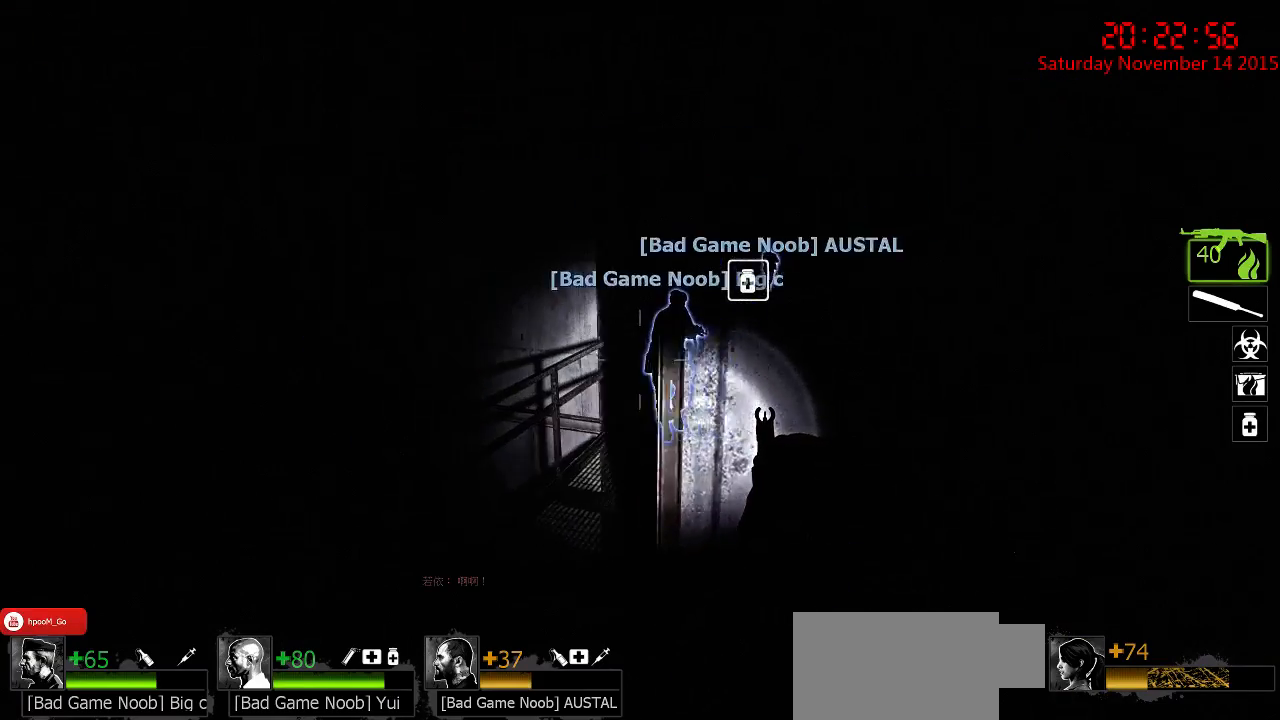
{"keys": ["w"], "mouse": [], "events": [[167, "d", "down"], [400, "q", "down"], [467, "d", "up"], [500, "q", "up"]]}
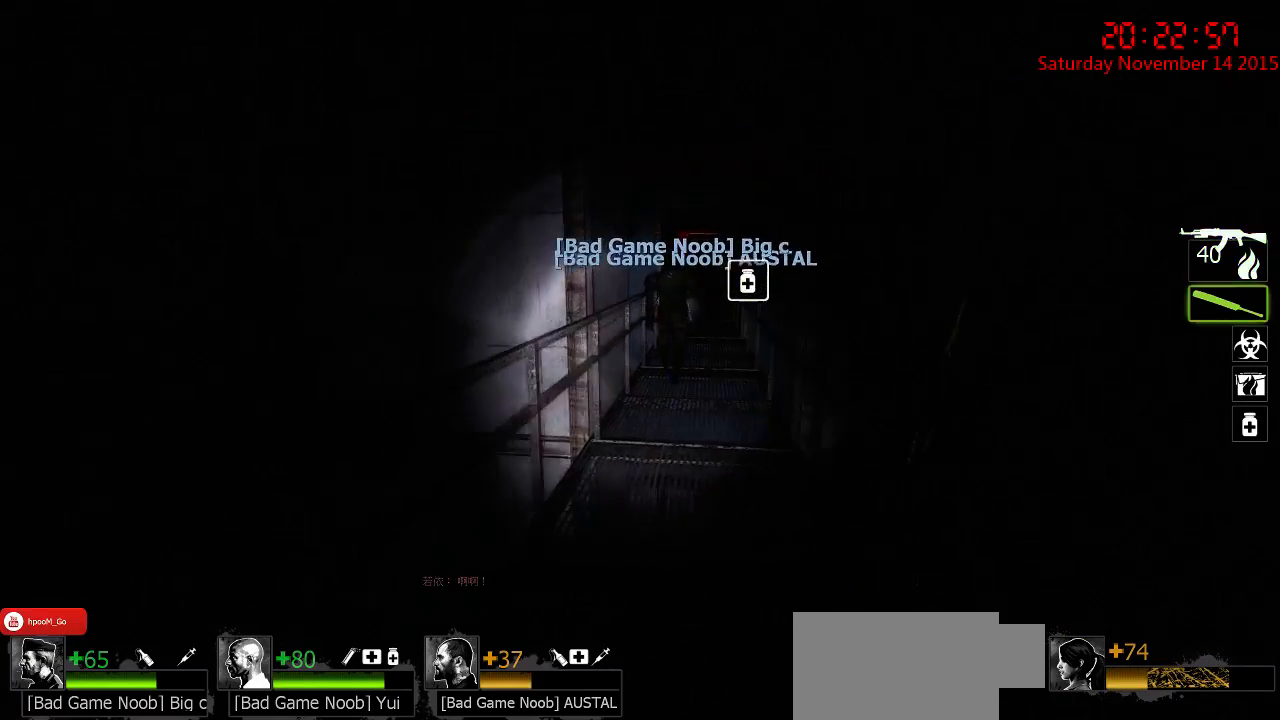
{"keys": ["d", "w"], "mouse": [], "events": [[134, "a", "down"], [284, "a", "up"], [384, "d", "down"]]}
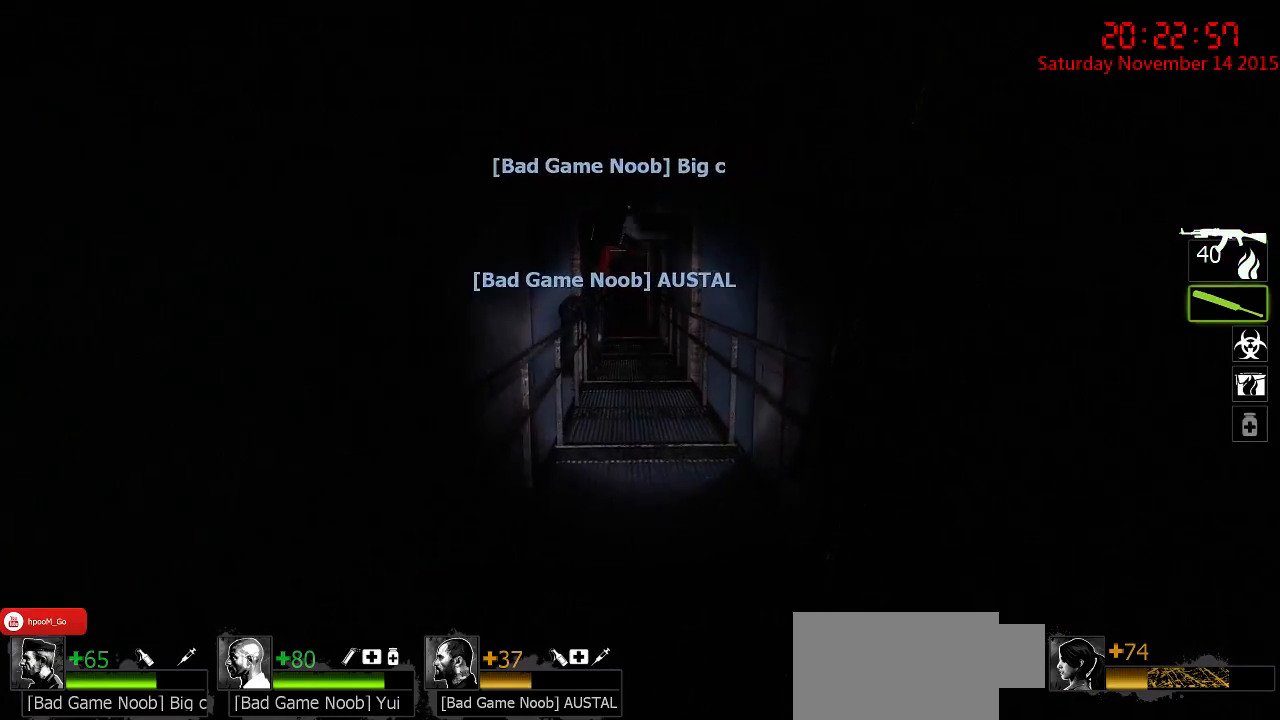
{"keys": ["w"], "mouse": [], "events": [[17, "d", "up"], [150, "a", "down"], [284, "a", "up"], [284, "w", "up"], [434, "w", "down"]]}
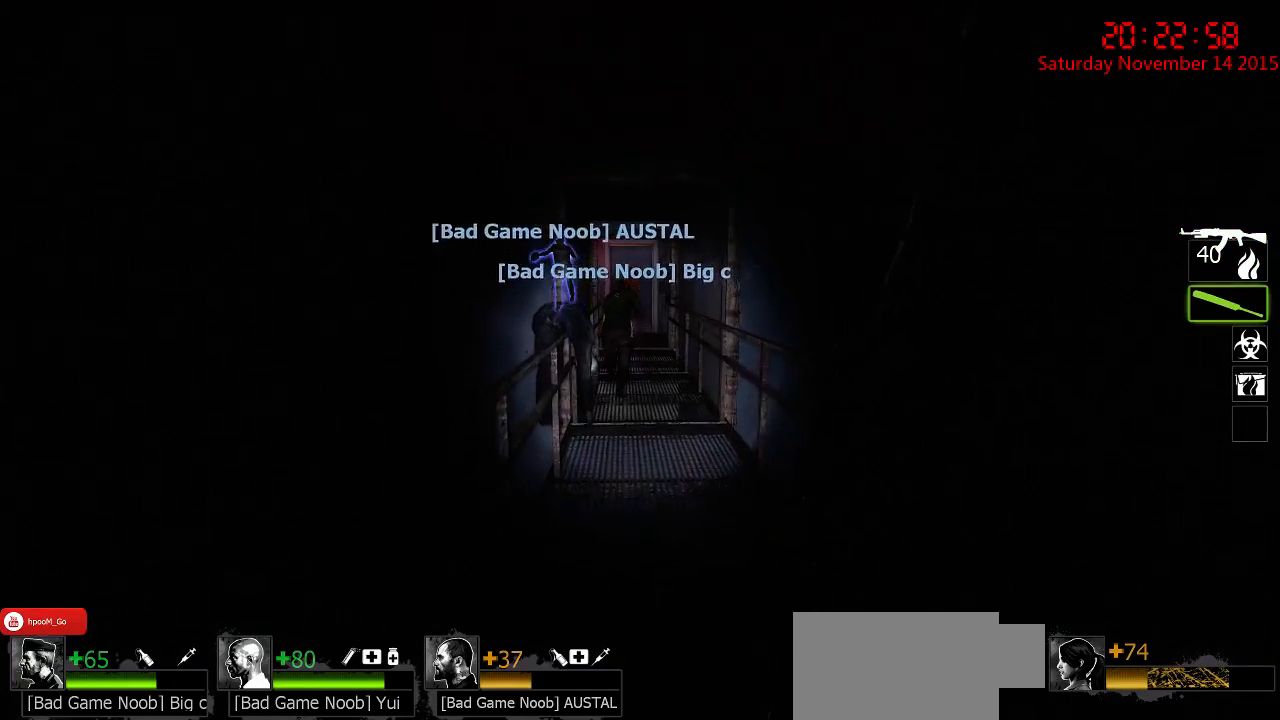
{"keys": ["w"], "mouse": [], "events": [[300, "d", "down"], [450, "d", "up"]]}